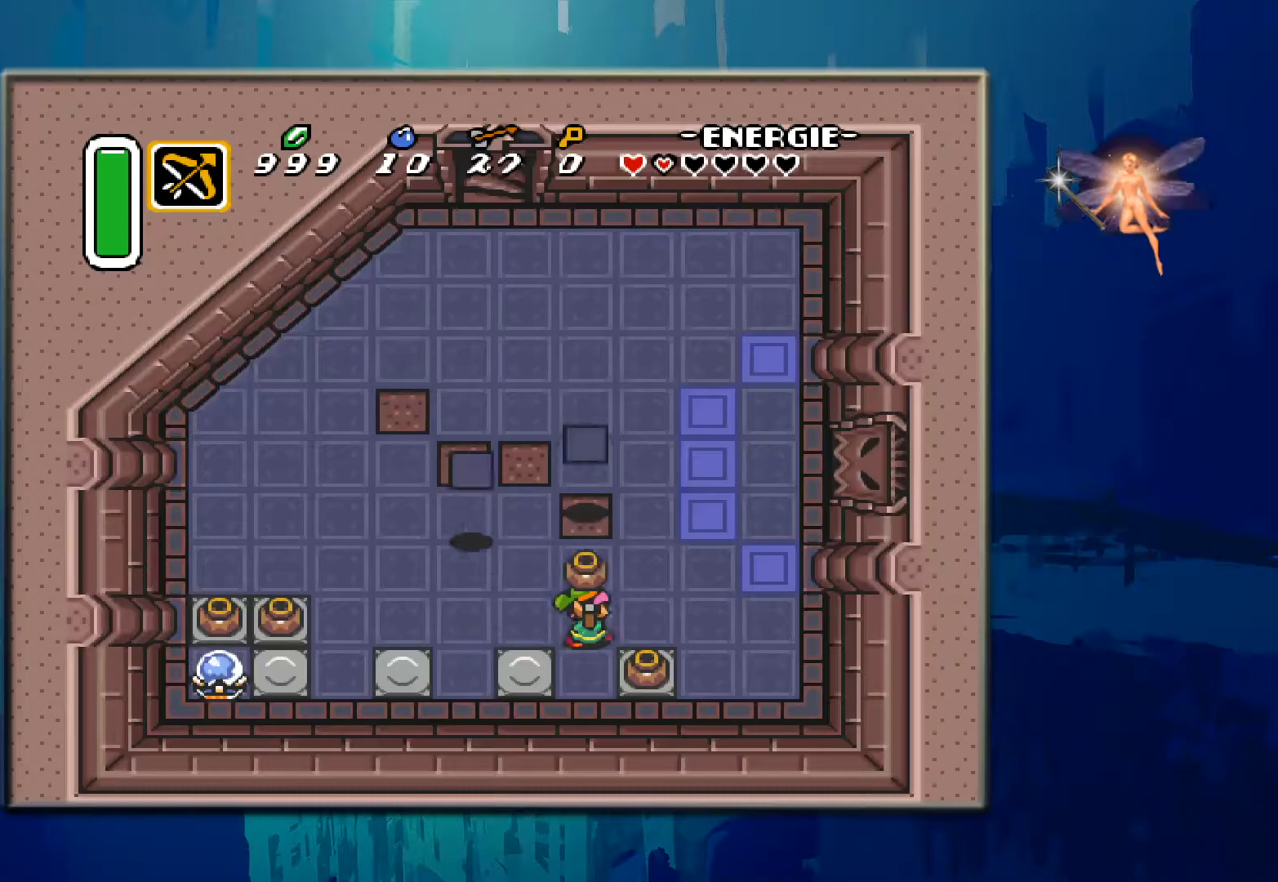
Gameplay with a controller (Nintendo layout); each line is a JSON object with the inputs held at the frame after it. "events" lists button and stick changes between this image and that frame as [ms after this image, input, new state], when the widget could be followed in between. Not read: L3 R3.
{"buttons": ["DPAD_UP", "DPAD_RIGHT"], "events": [[333, "DPAD_UP", "down"]]}
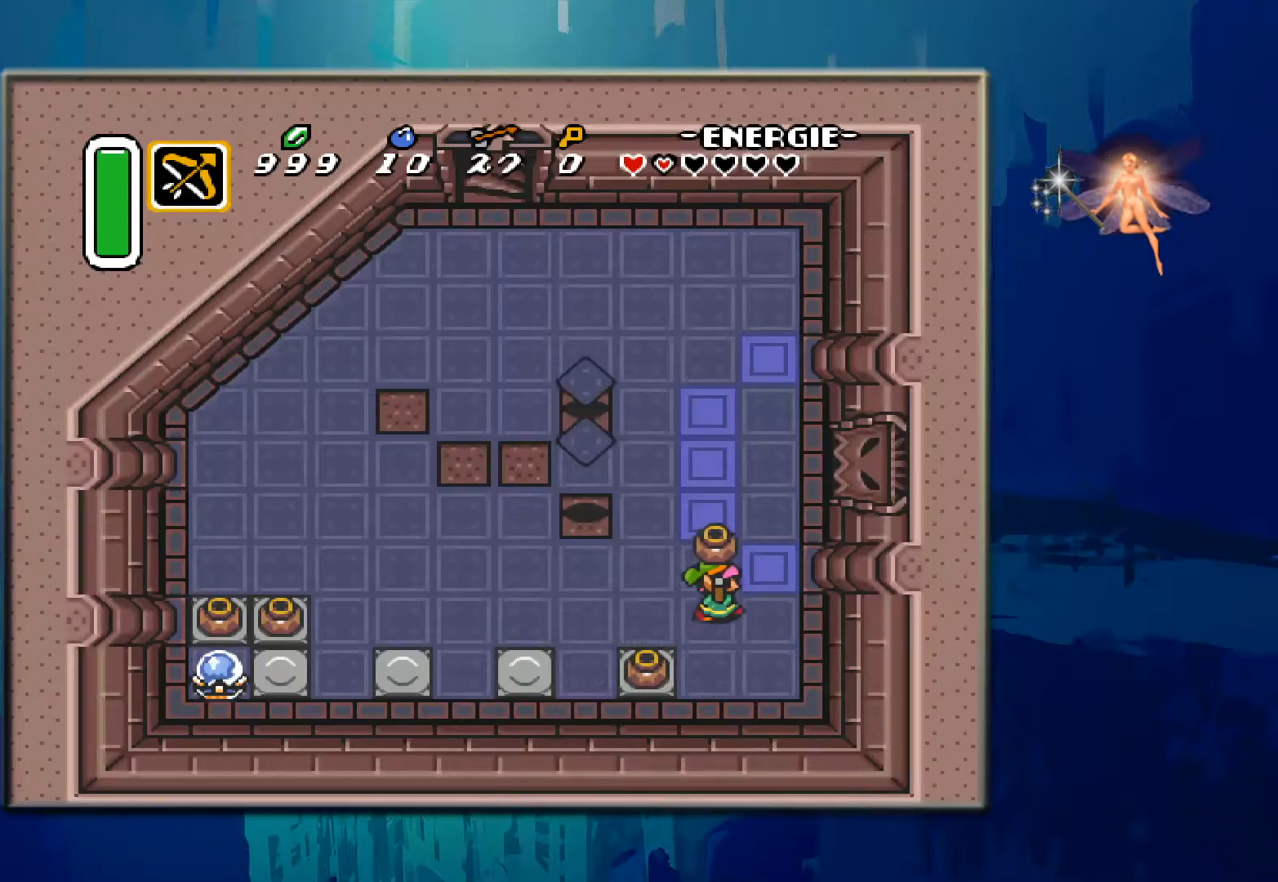
{"buttons": ["DPAD_UP"], "events": [[417, "DPAD_RIGHT", "up"]]}
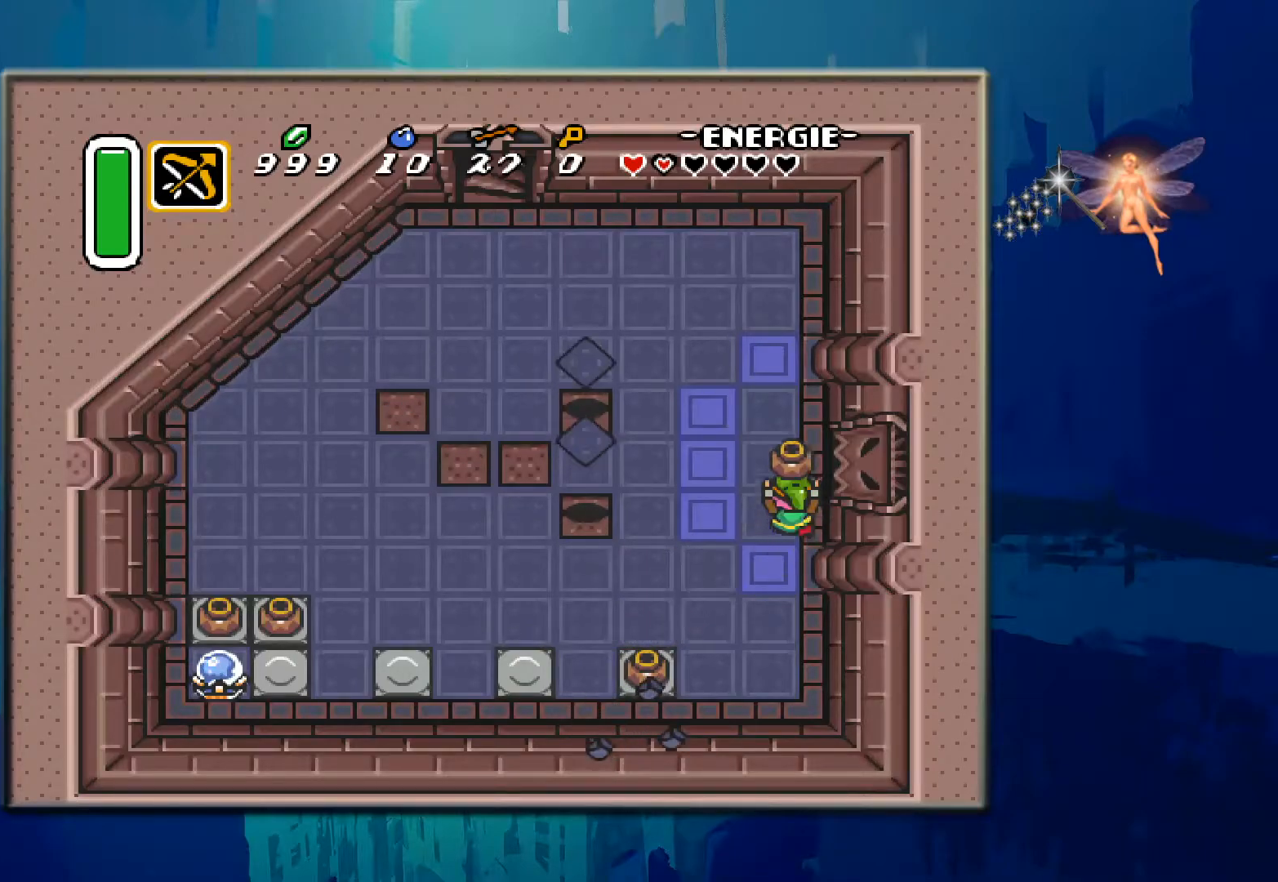
{"buttons": ["DPAD_UP"], "events": []}
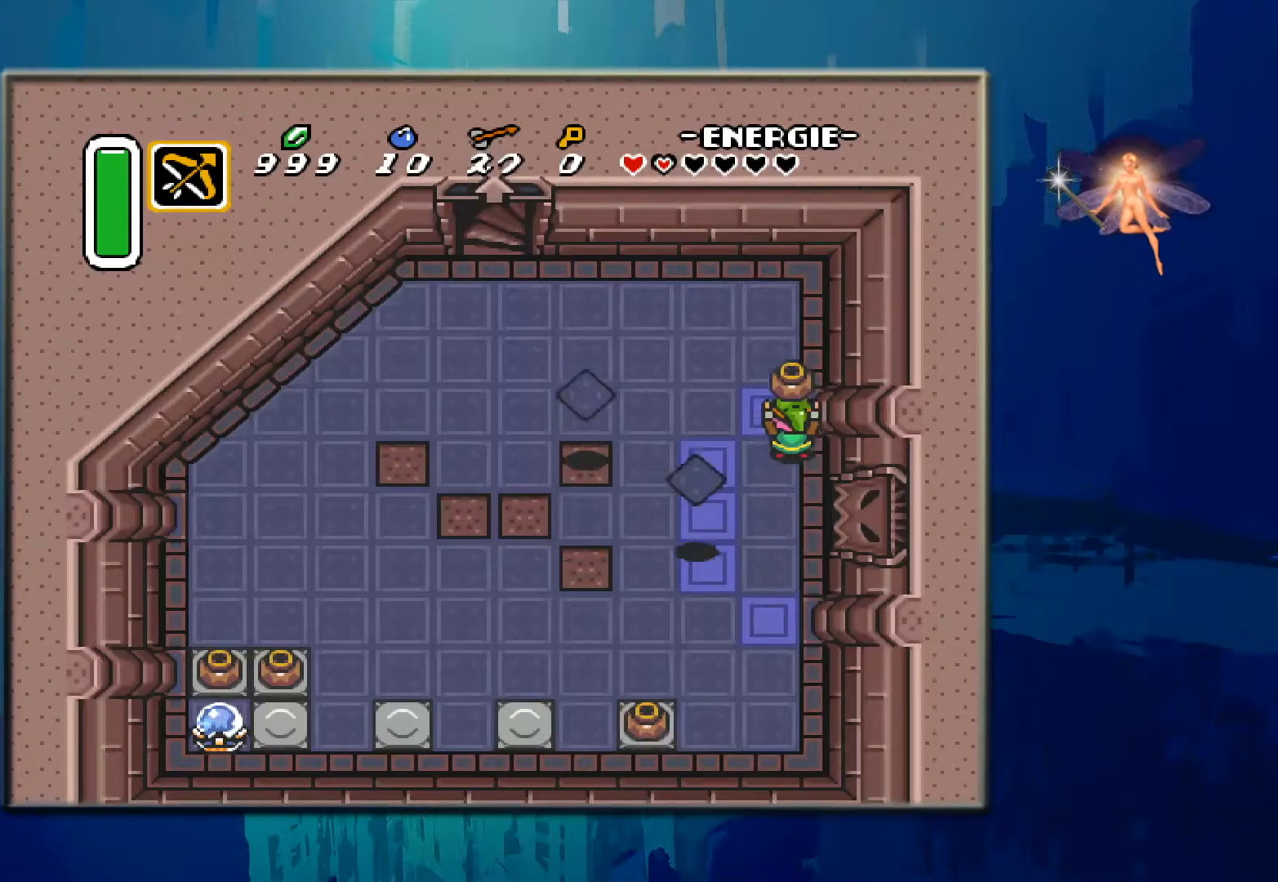
{"buttons": ["DPAD_UP", "DPAD_LEFT"], "events": [[450, "DPAD_LEFT", "down"]]}
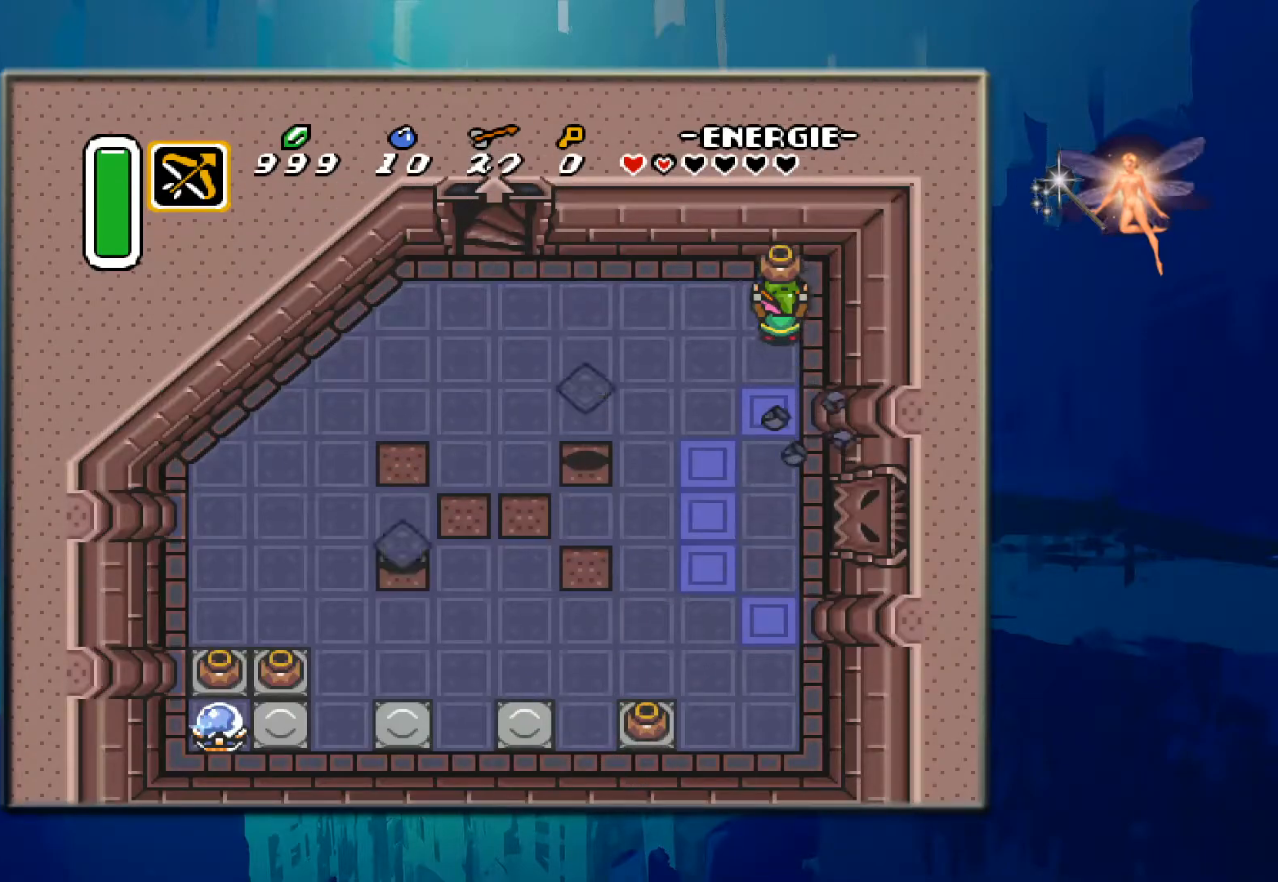
{"buttons": ["DPAD_UP", "DPAD_LEFT"], "events": [[83, "DPAD_UP", "up"], [150, "A", "down"], [283, "DPAD_UP", "down"], [300, "A", "up"]]}
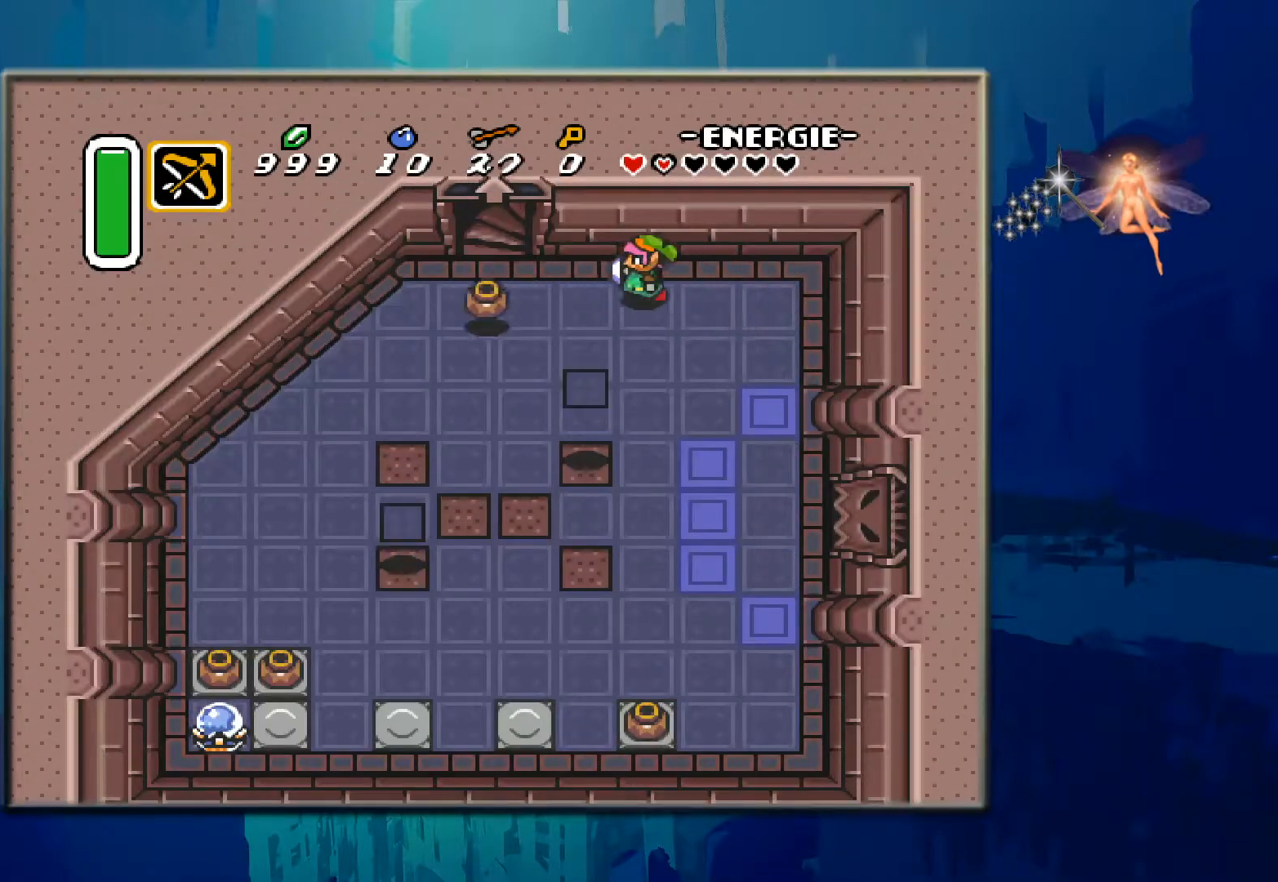
{"buttons": ["DPAD_LEFT"], "events": [[150, "DPAD_UP", "up"]]}
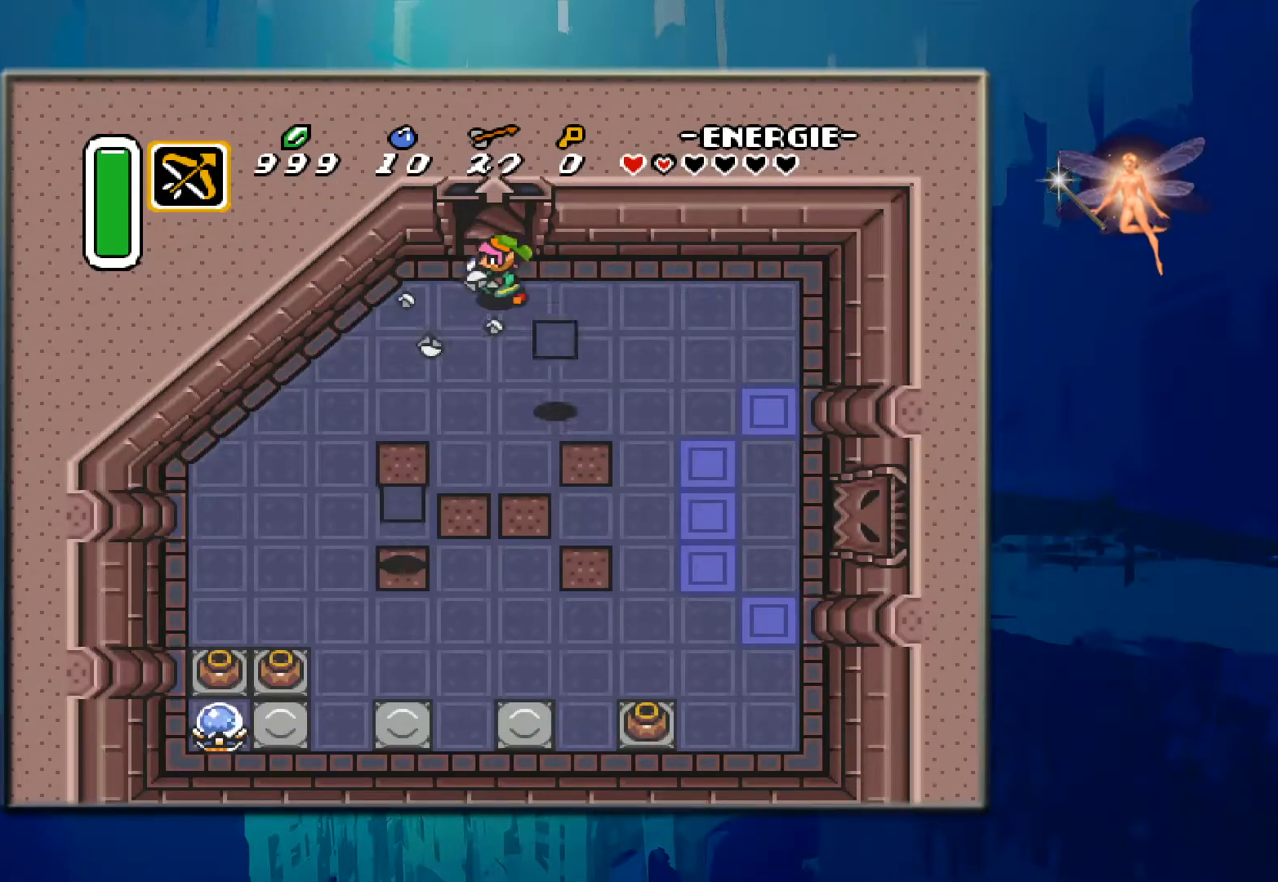
{"buttons": ["DPAD_DOWN", "DPAD_LEFT"], "events": [[167, "DPAD_DOWN", "down"]]}
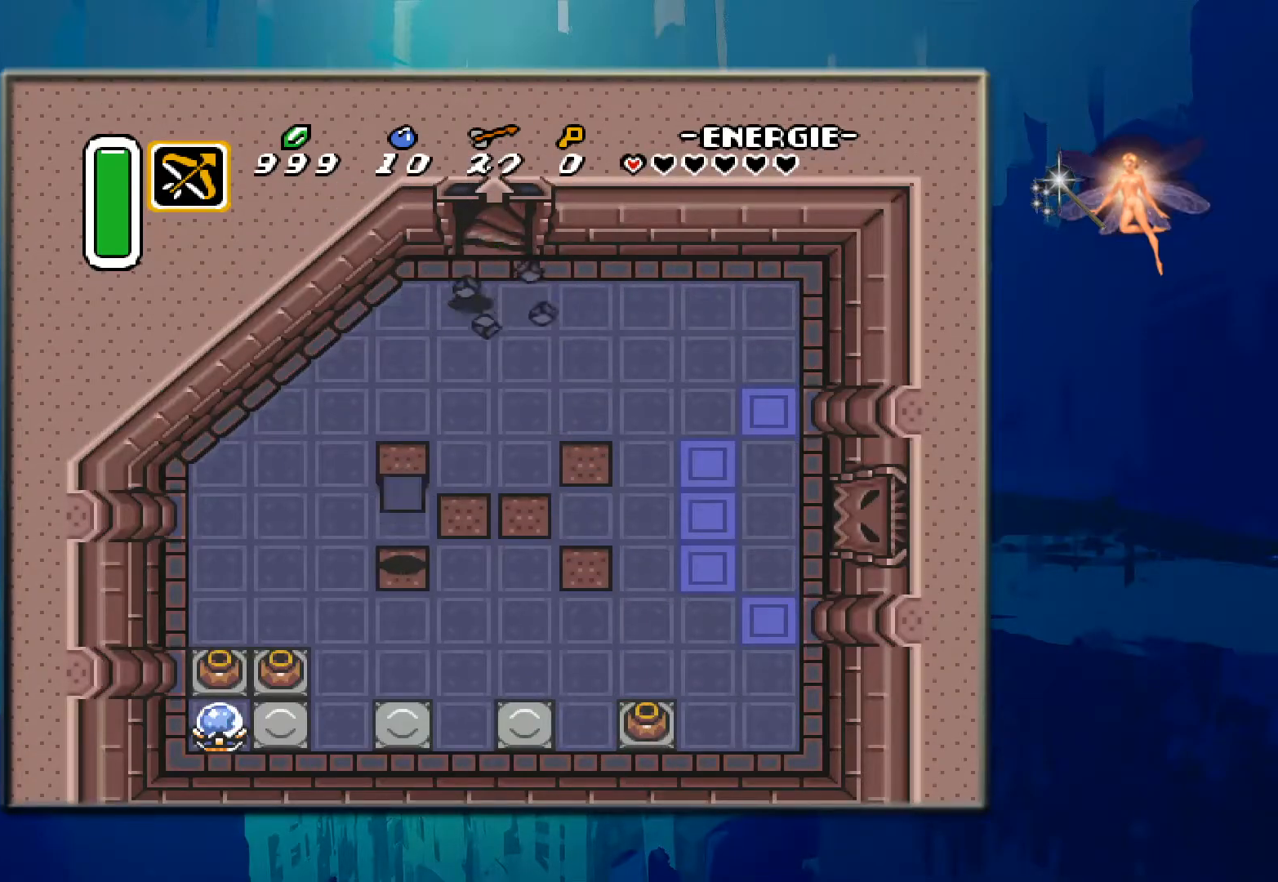
{"buttons": ["DPAD_DOWN", "DPAD_RIGHT"], "events": [[67, "DPAD_LEFT", "up"], [117, "DPAD_RIGHT", "down"], [150, "DPAD_DOWN", "up"], [283, "DPAD_DOWN", "down"]]}
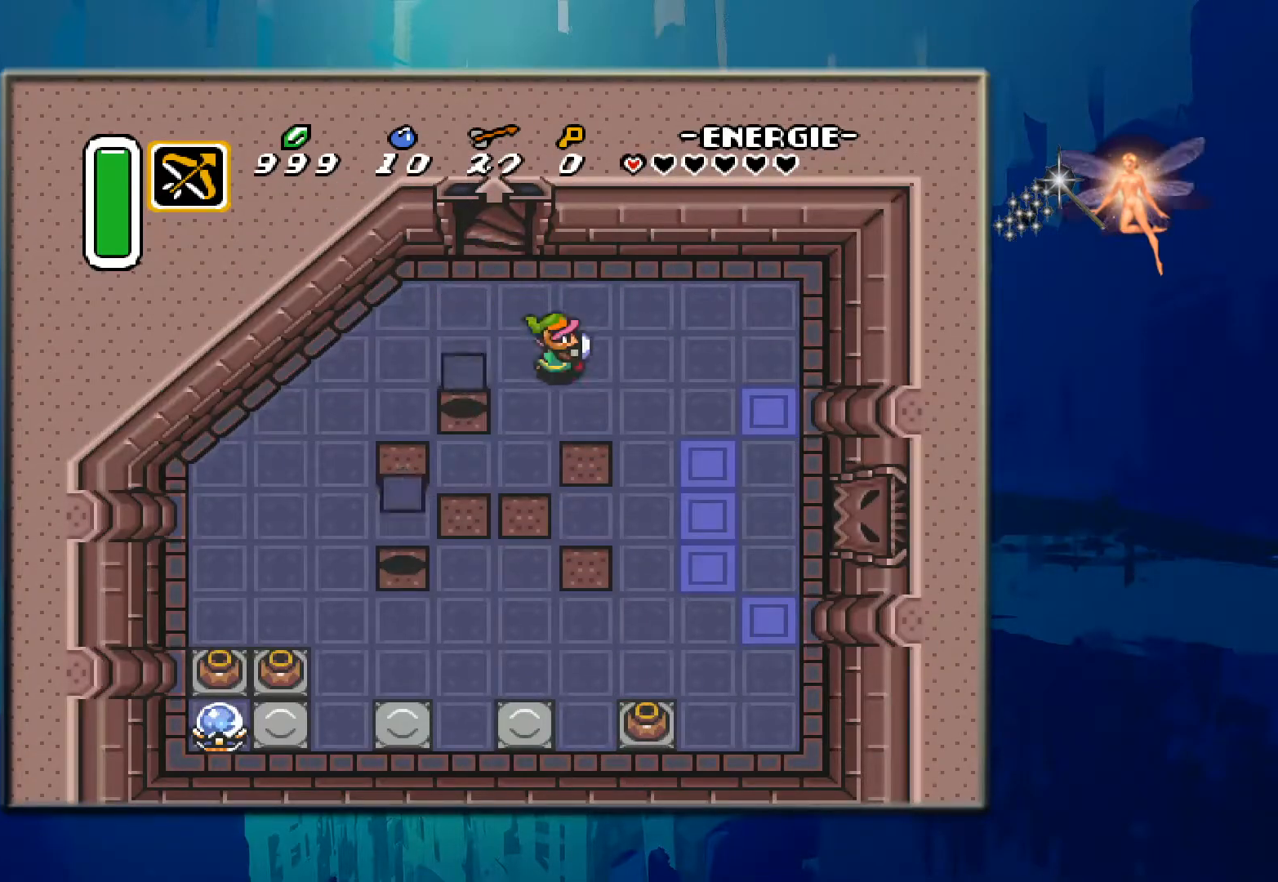
{"buttons": ["DPAD_DOWN", "DPAD_RIGHT"], "events": []}
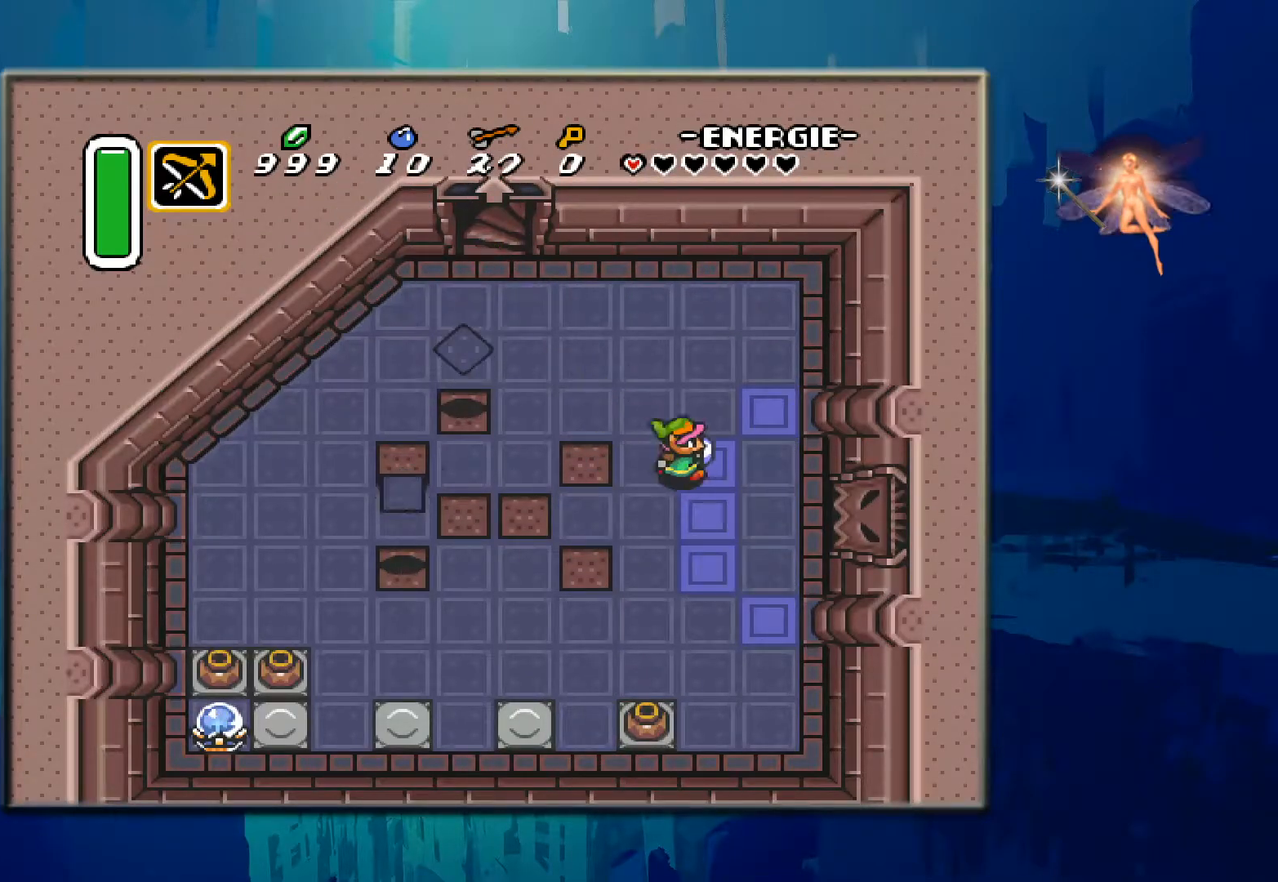
{"buttons": ["DPAD_DOWN"], "events": [[400, "DPAD_RIGHT", "up"]]}
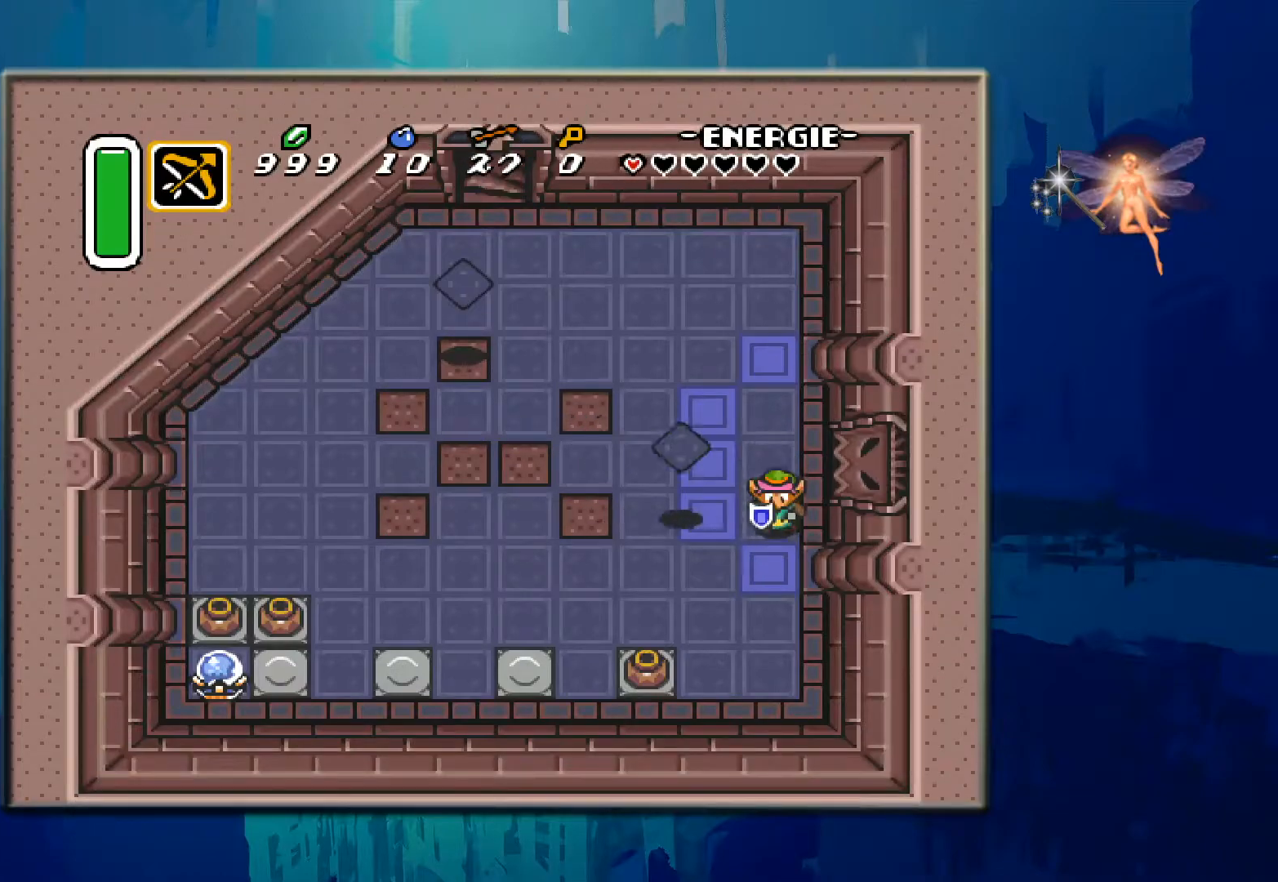
{"buttons": ["DPAD_LEFT"], "events": [[333, "DPAD_LEFT", "down"], [450, "DPAD_DOWN", "up"]]}
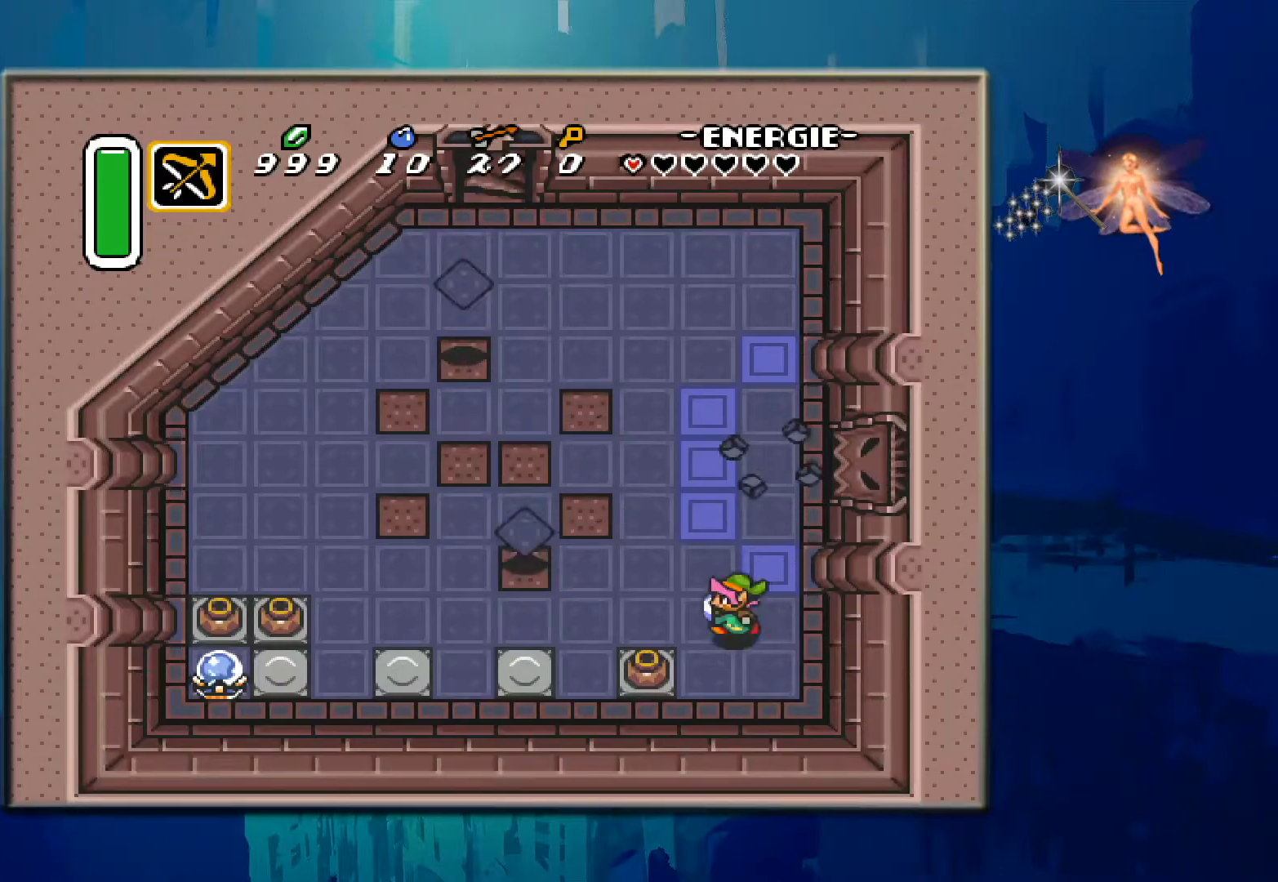
{"buttons": ["DPAD_UP", "DPAD_RIGHT"], "events": [[117, "DPAD_UP", "down"], [150, "DPAD_LEFT", "up"], [317, "DPAD_RIGHT", "down"]]}
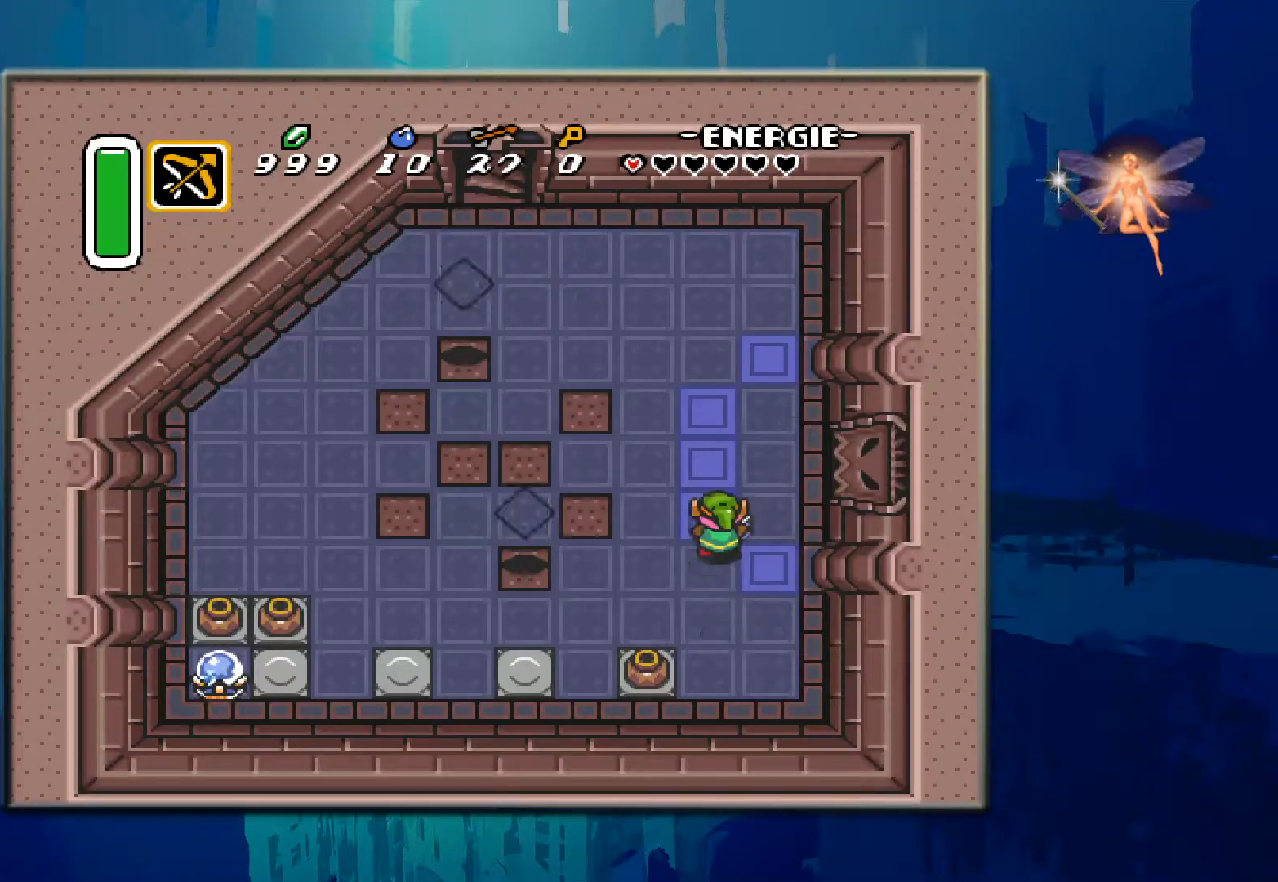
{"buttons": ["DPAD_UP", "DPAD_RIGHT"], "events": [[67, "DPAD_RIGHT", "up"], [400, "DPAD_RIGHT", "down"]]}
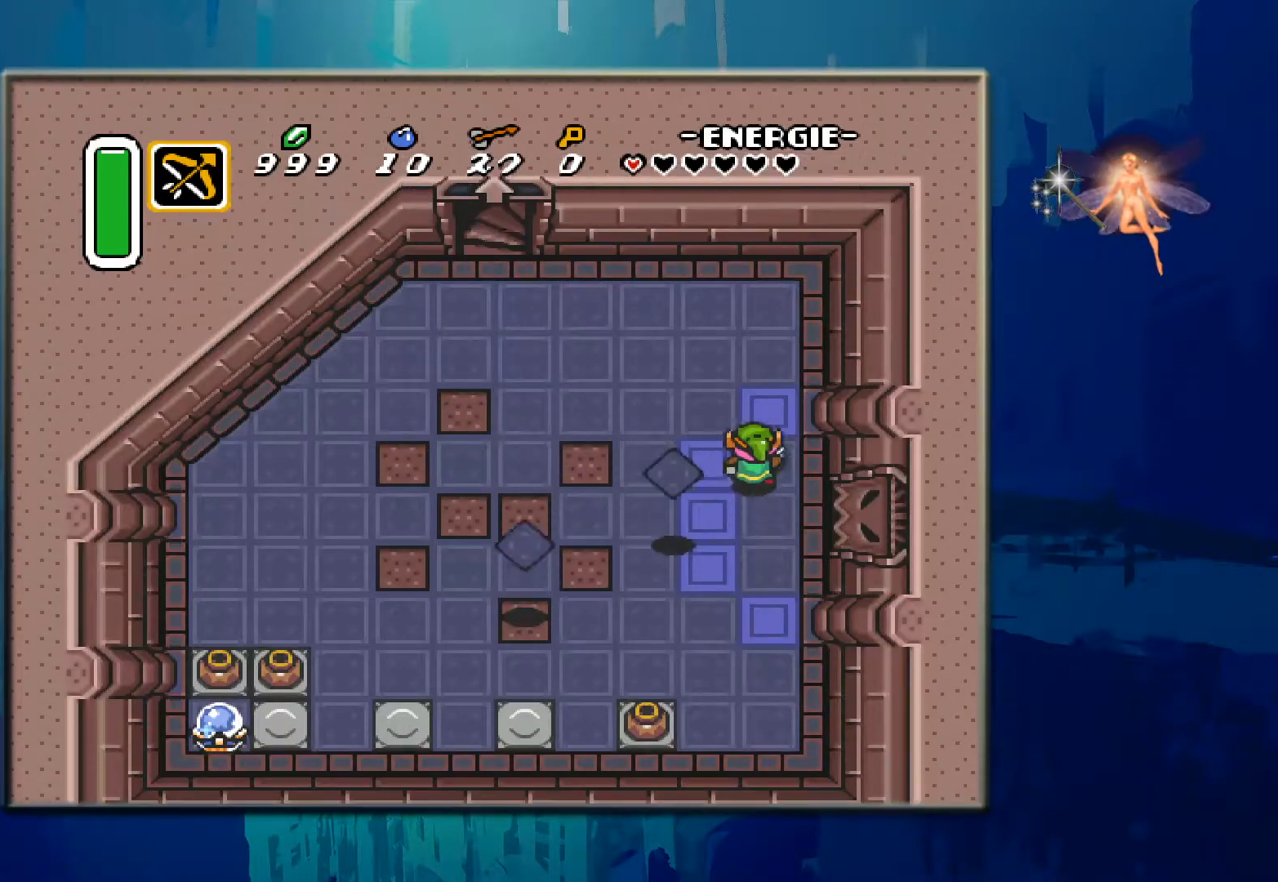
{"buttons": [], "events": [[67, "DPAD_RIGHT", "up"], [400, "DPAD_UP", "up"]]}
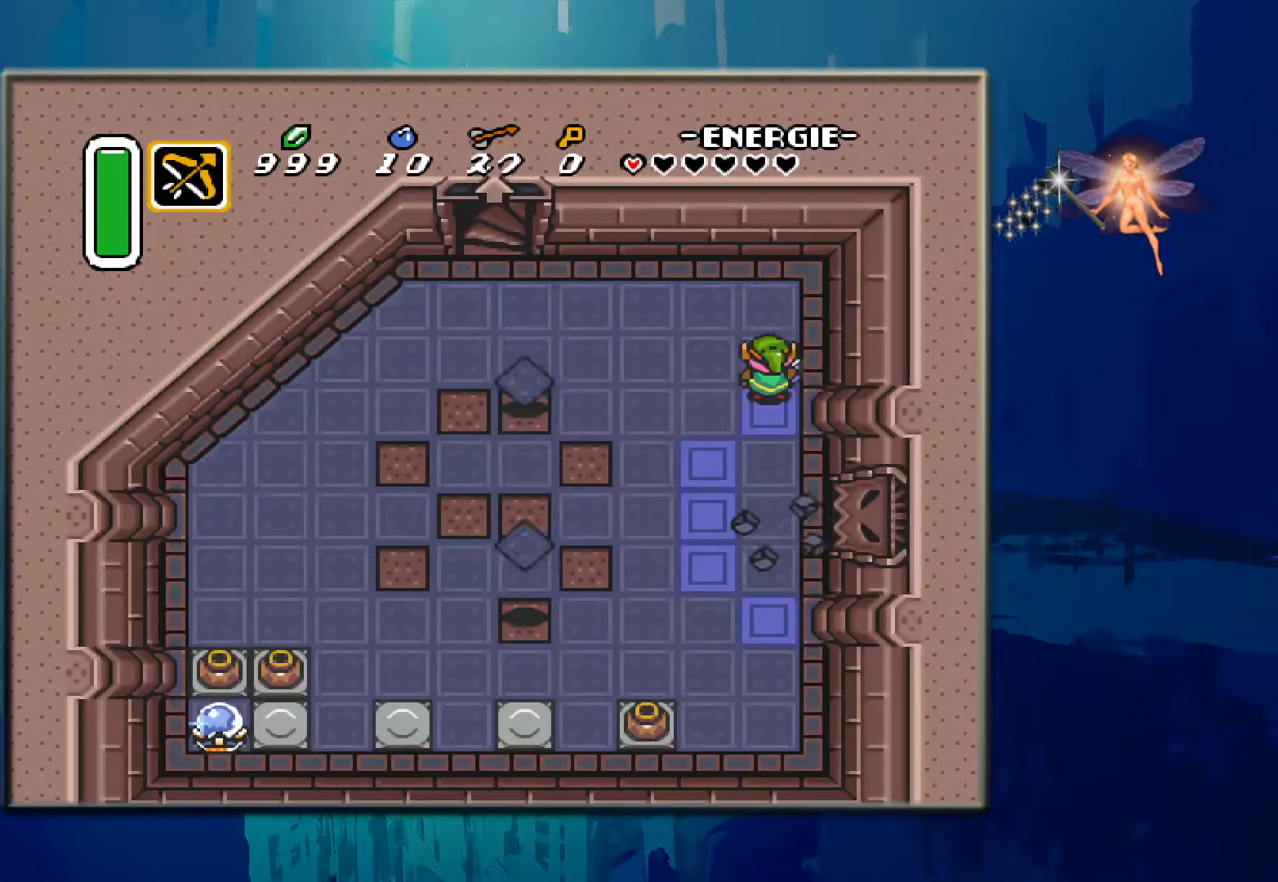
{"buttons": ["DPAD_DOWN"], "events": [[33, "DPAD_DOWN", "down"]]}
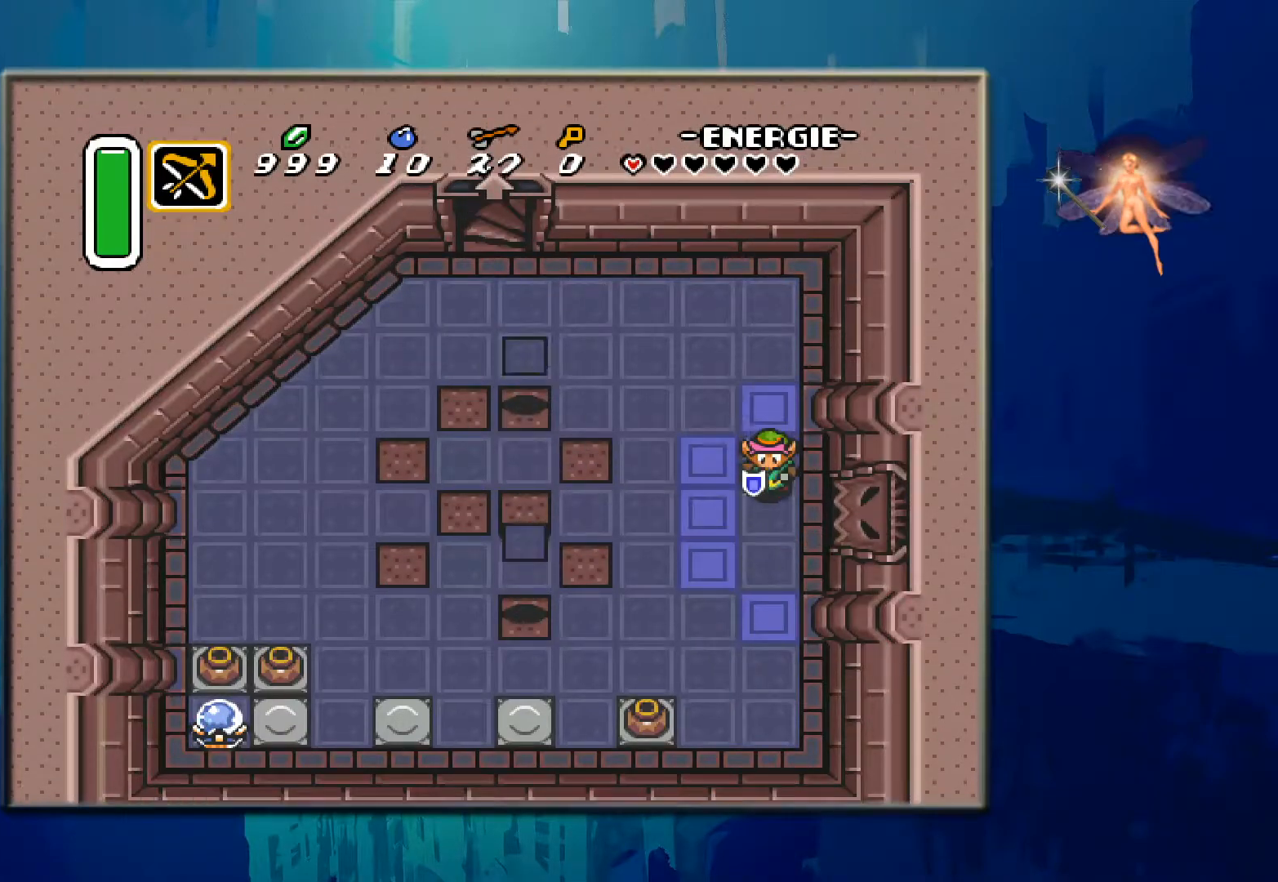
{"buttons": ["DPAD_DOWN"], "events": []}
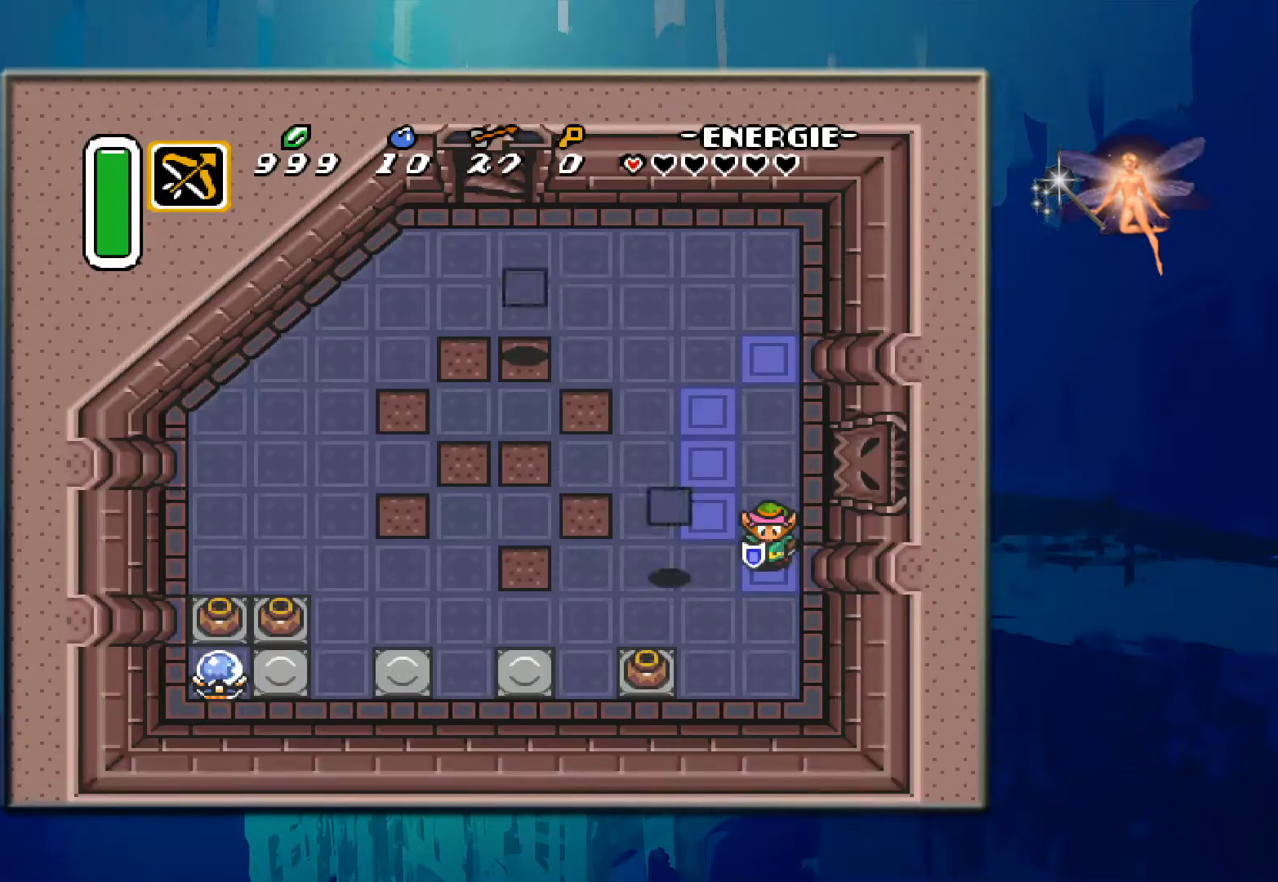
{"buttons": [], "events": [[500, "DPAD_DOWN", "up"]]}
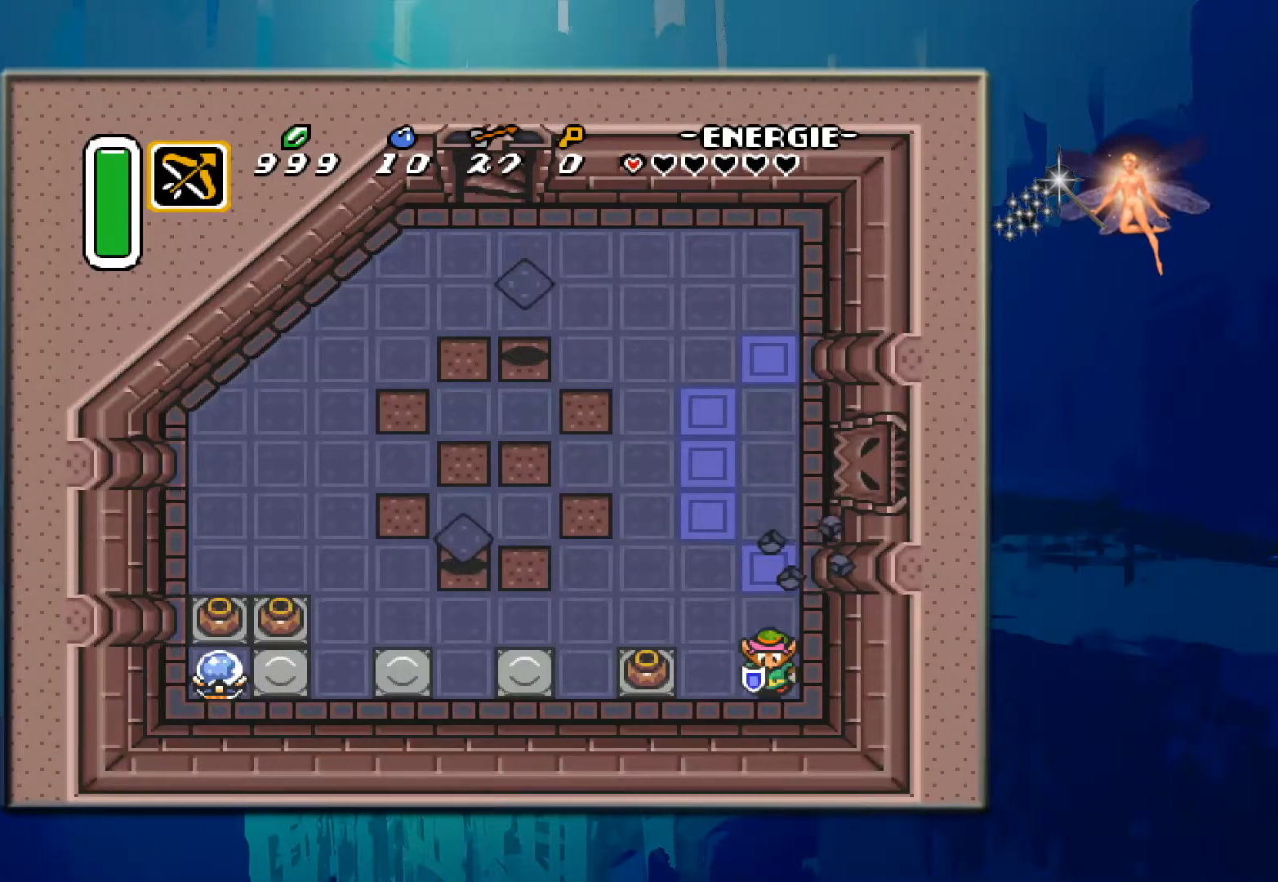
{"buttons": ["DPAD_UP"], "events": [[133, "DPAD_UP", "down"]]}
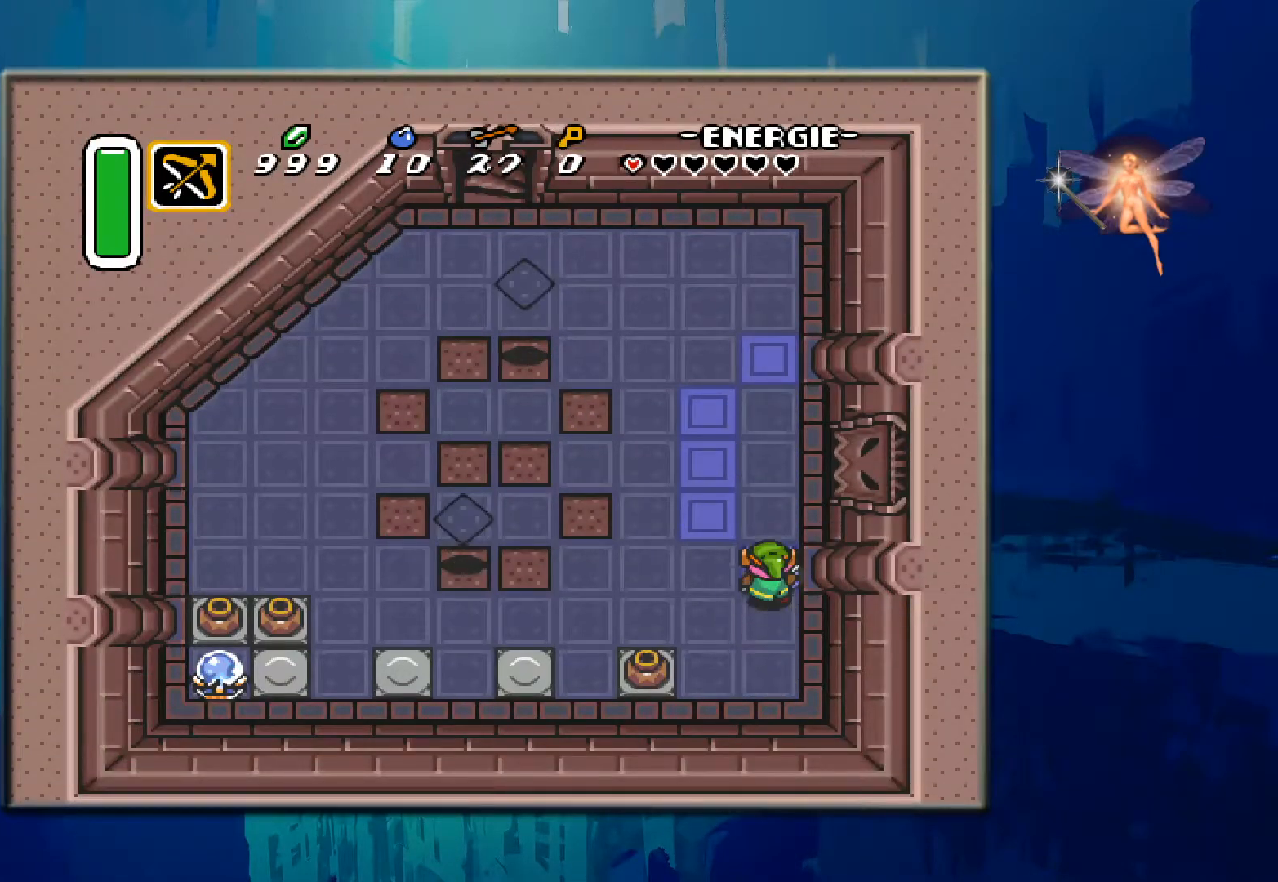
{"buttons": ["DPAD_UP"], "events": []}
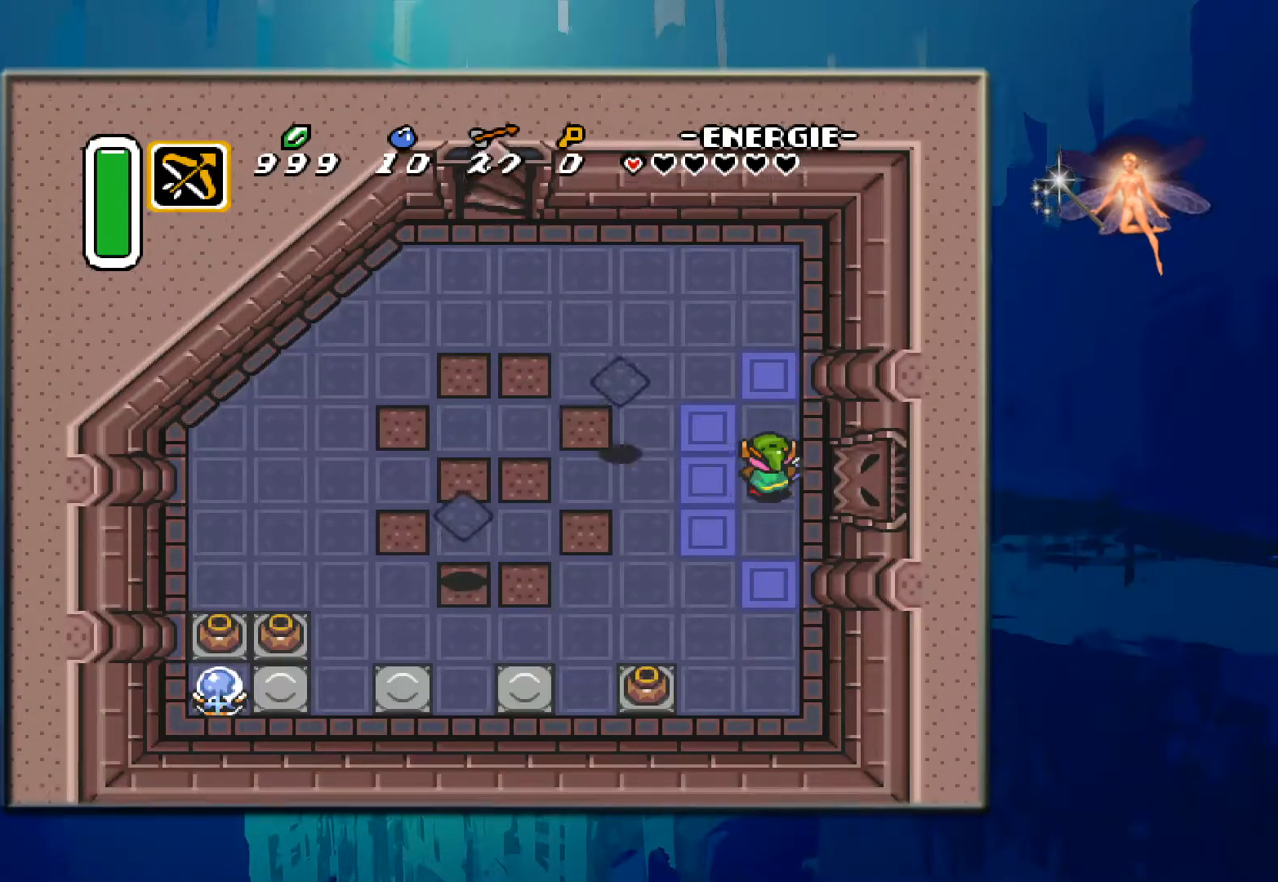
{"buttons": ["DPAD_UP"], "events": [[133, "DPAD_RIGHT", "down"], [233, "DPAD_RIGHT", "up"]]}
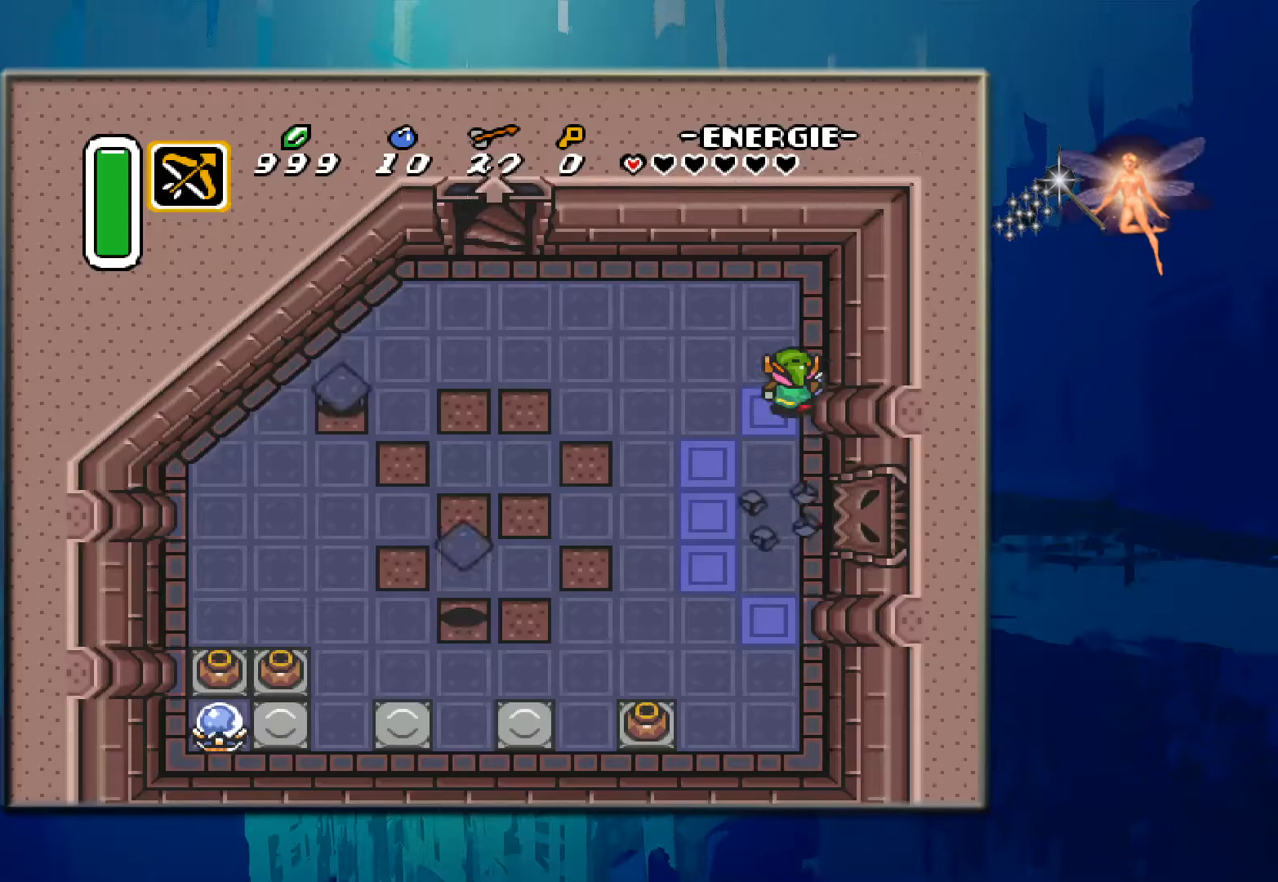
{"buttons": ["DPAD_DOWN"], "events": [[200, "DPAD_UP", "up"], [383, "DPAD_DOWN", "down"]]}
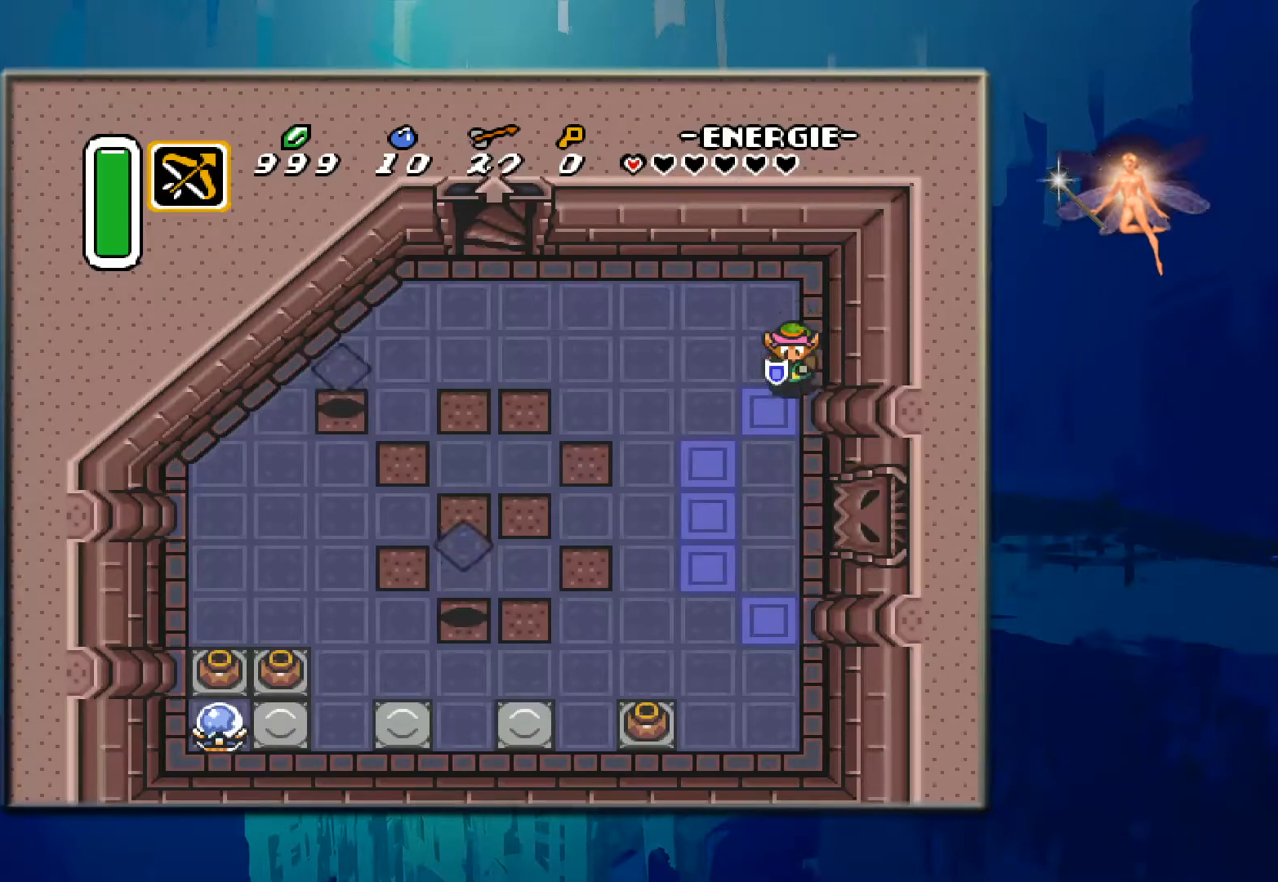
{"buttons": ["DPAD_UP"], "events": [[233, "DPAD_DOWN", "up"], [233, "DPAD_LEFT", "down"], [383, "DPAD_UP", "down"], [483, "DPAD_LEFT", "up"]]}
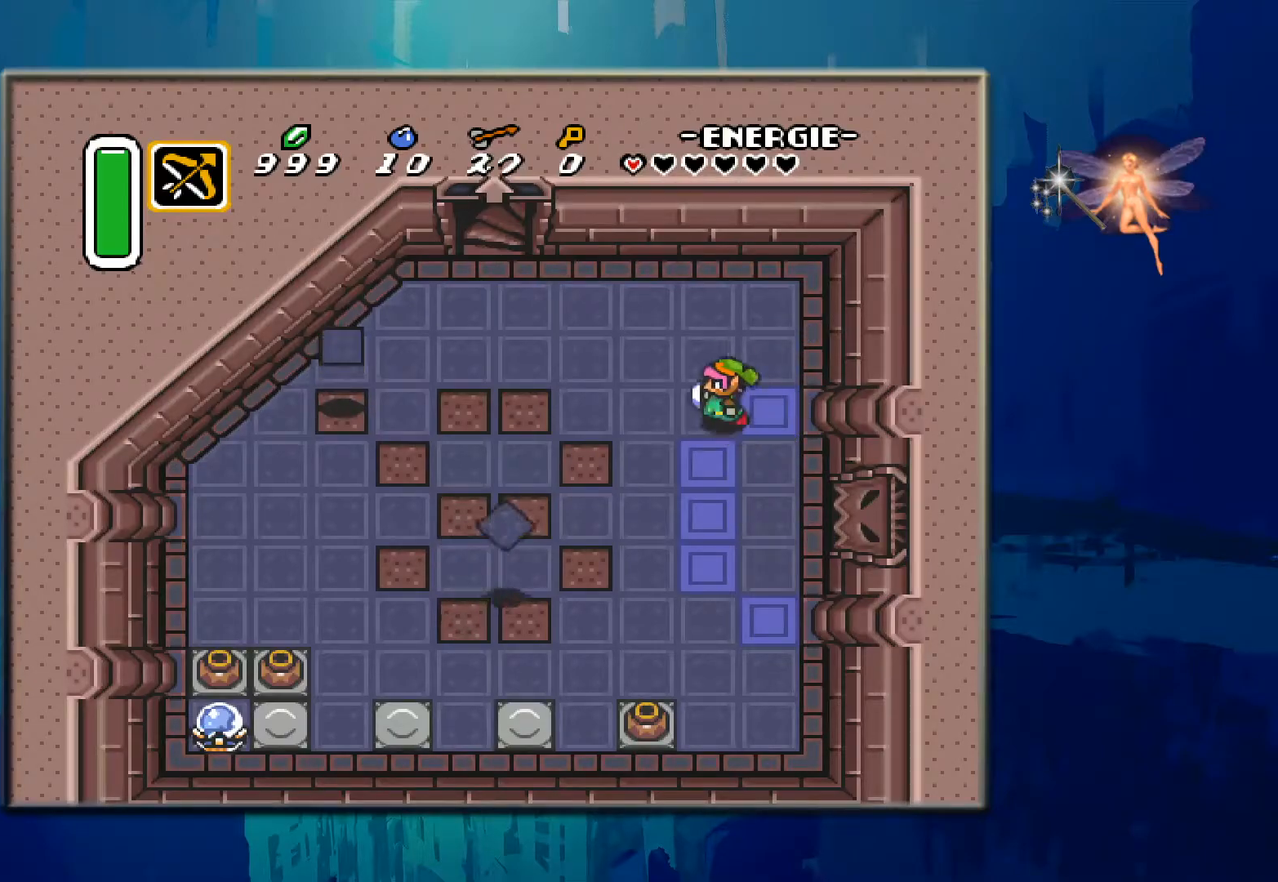
{"buttons": ["DPAD_UP", "DPAD_LEFT"], "events": [[183, "DPAD_RIGHT", "down"], [183, "DPAD_UP", "up"], [350, "DPAD_RIGHT", "up"], [350, "DPAD_UP", "down"], [367, "DPAD_LEFT", "down"]]}
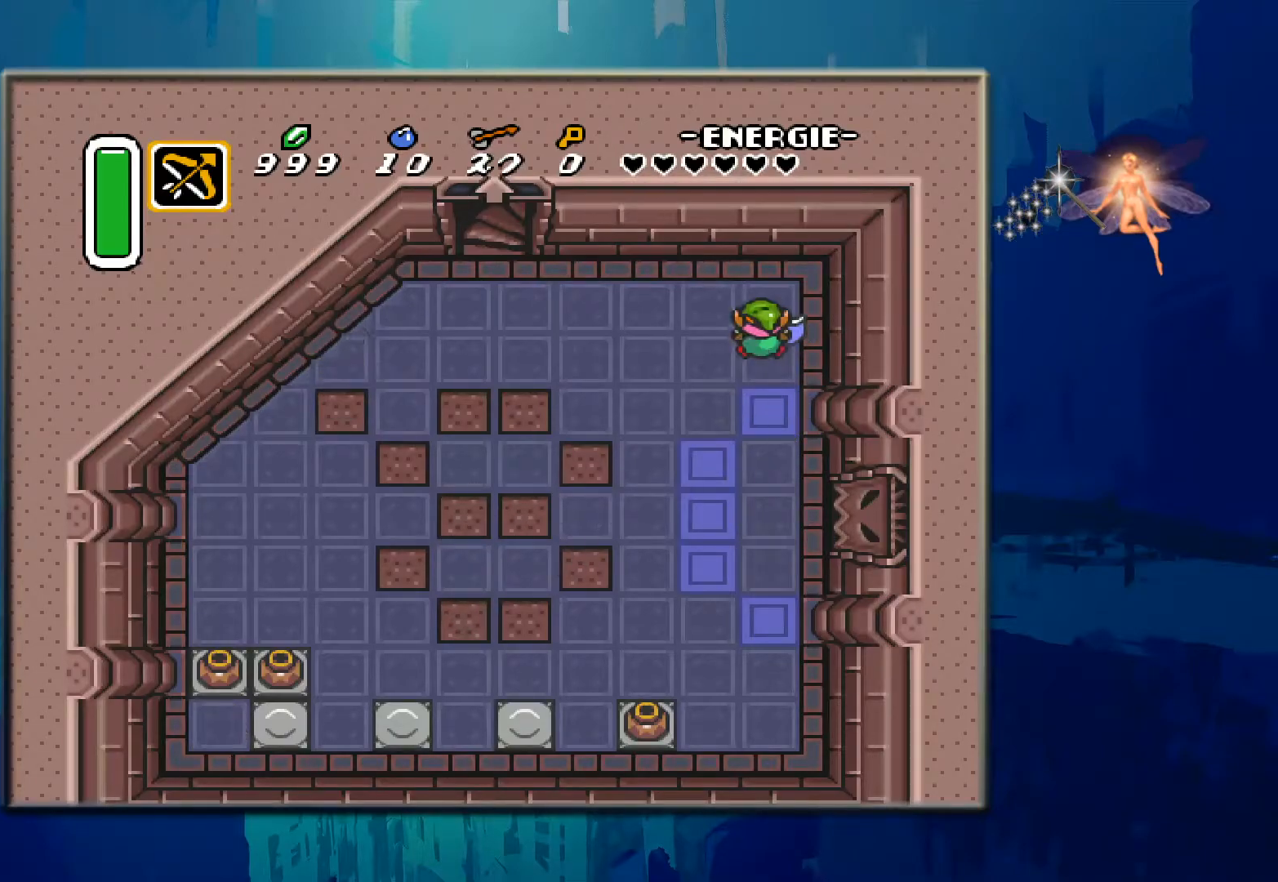
{"buttons": ["DPAD_LEFT"], "events": [[233, "DPAD_UP", "up"]]}
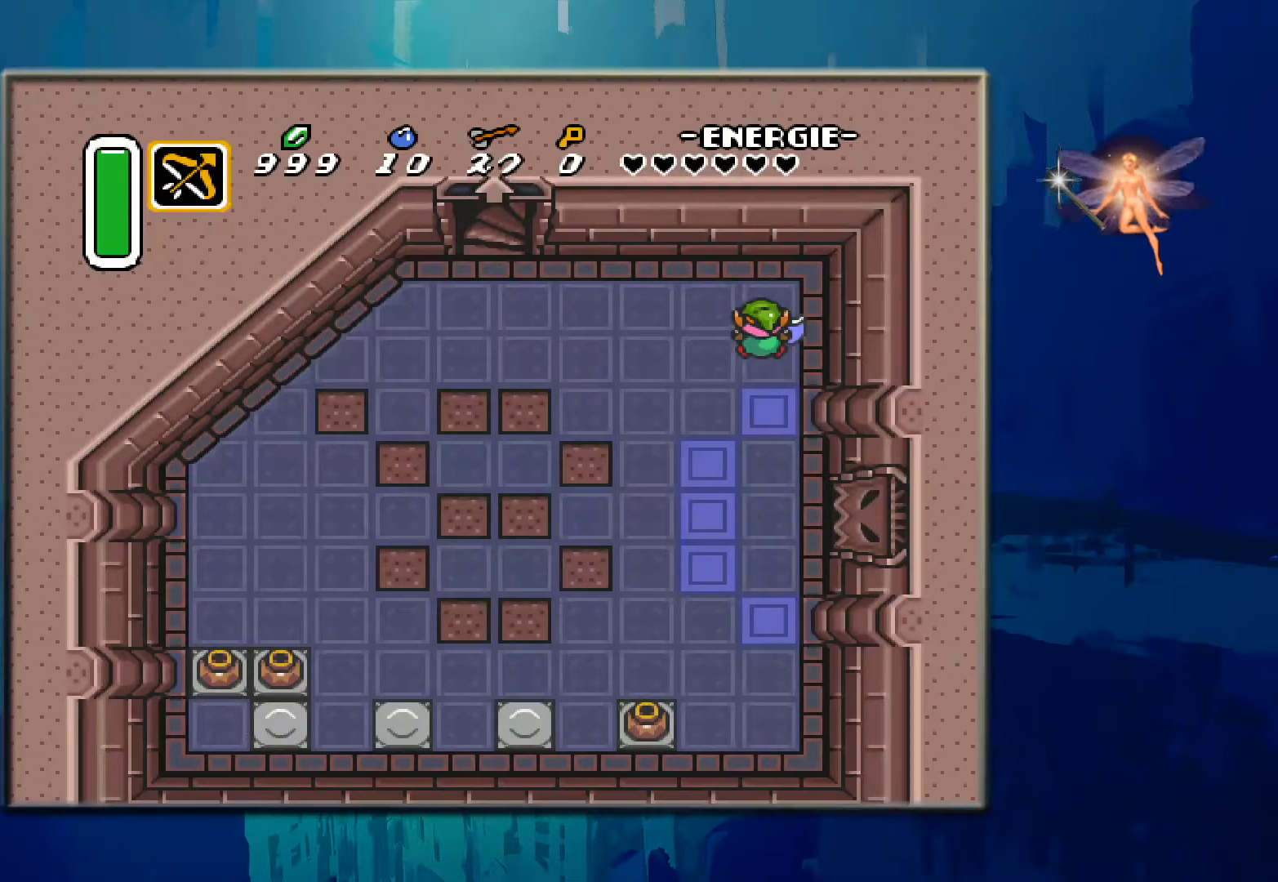
{"buttons": [], "events": [[17, "DPAD_LEFT", "up"]]}